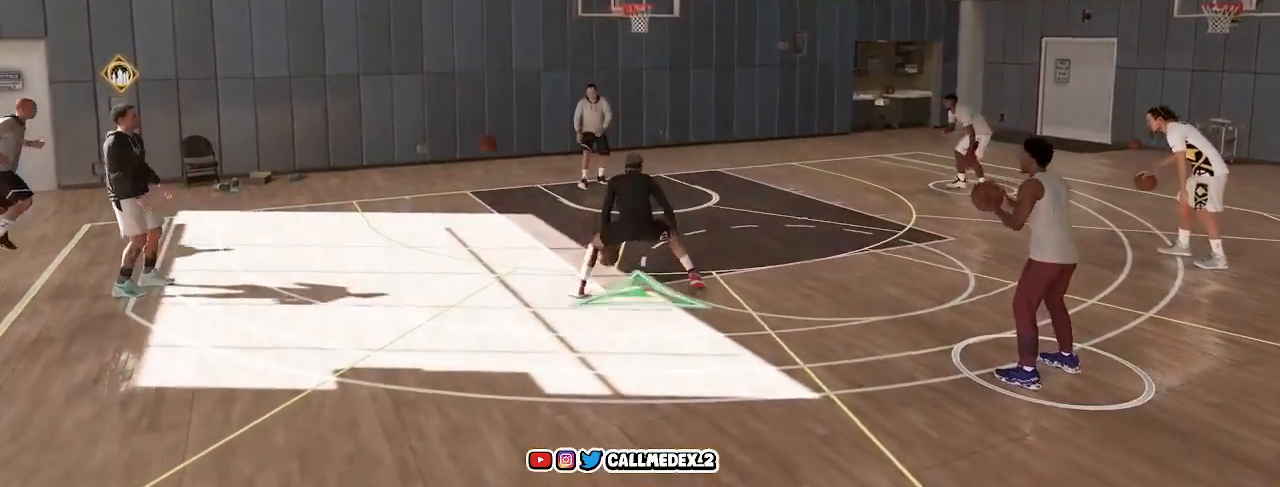
Gameplay with a controller (PlayStation layout); each line is a JSON object with the inputs held at the frame after it. "events" lists button and stick changes between this image and that frame as [ms after this image, input, new state], when the widget could be followed in between.
{"buttons": ["R2"], "left_stick": "center", "right_stick": "center", "events": [[133, "left_stick", "center"], [133, "right_stick", "center"], [250, "left_stick", "right"], [267, "right_stick", "up"], [417, "left_stick", "center"], [417, "right_stick", "center"]]}
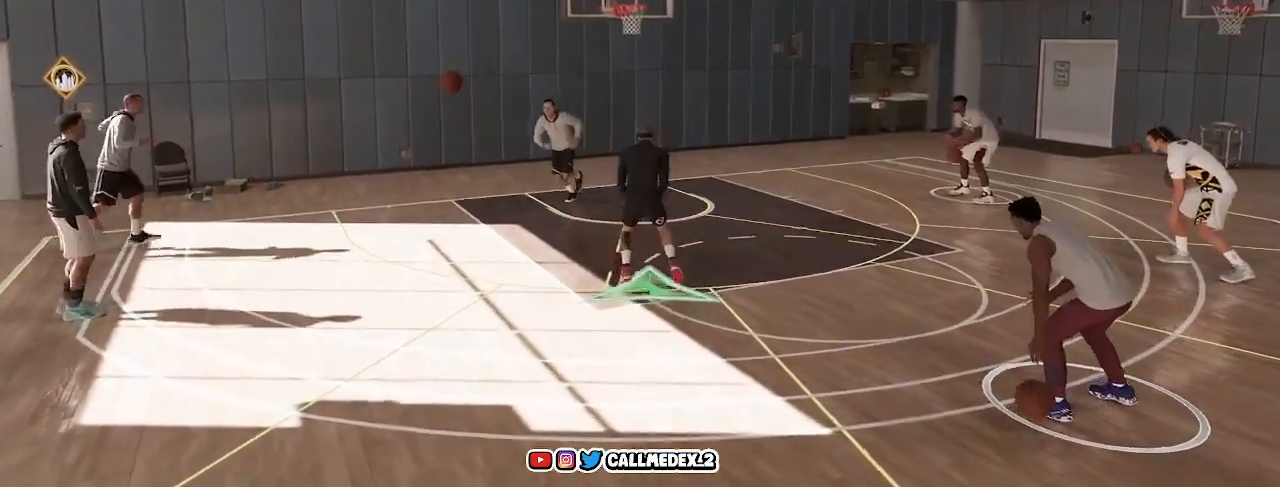
{"buttons": [], "left_stick": "center", "right_stick": "center", "events": [[317, "R2", "up"]]}
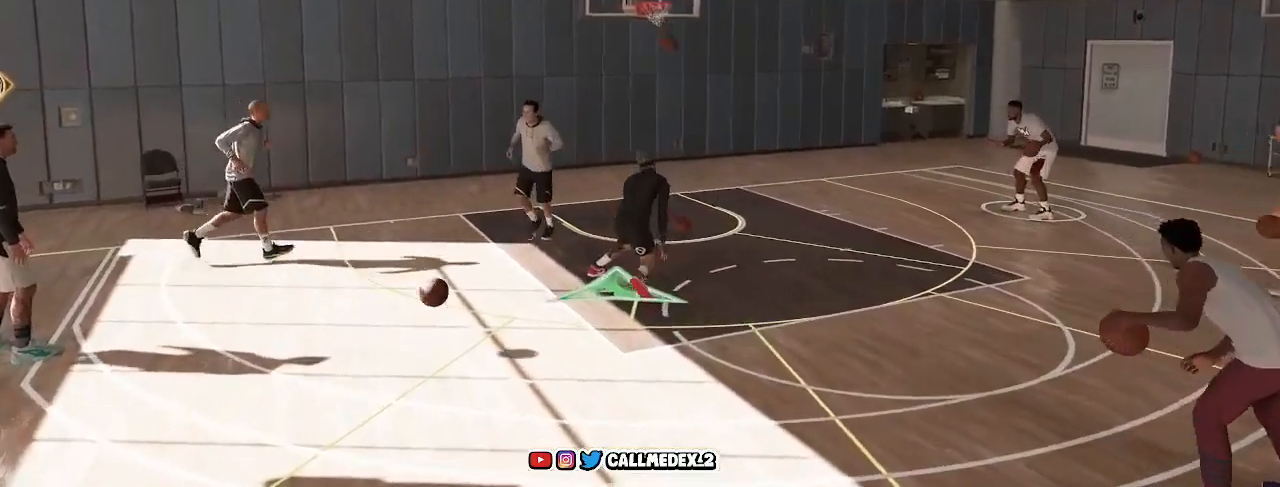
{"buttons": [], "left_stick": "down", "right_stick": "center", "events": [[17, "left_stick", "down"]]}
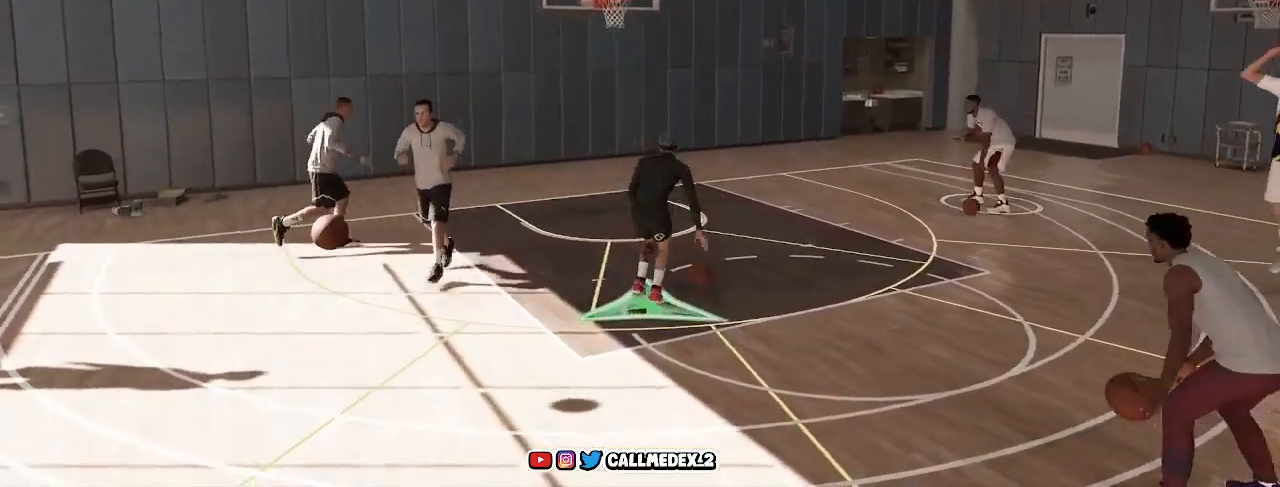
{"buttons": [], "left_stick": "down", "right_stick": "center", "events": []}
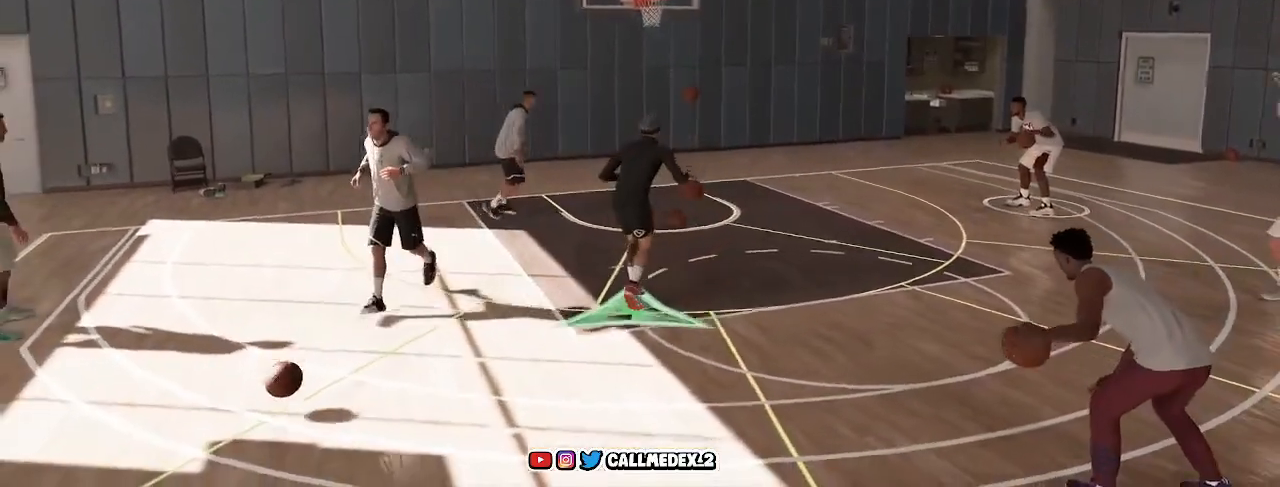
{"buttons": [], "left_stick": "center", "right_stick": "center", "events": [[383, "left_stick", "center"]]}
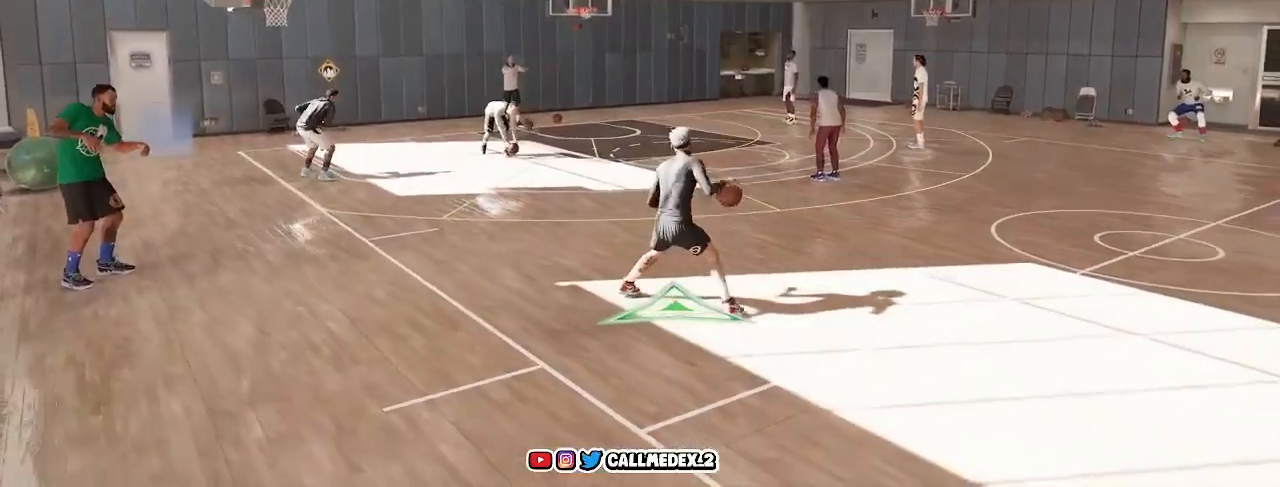
{"buttons": [], "left_stick": "center", "right_stick": "center", "events": []}
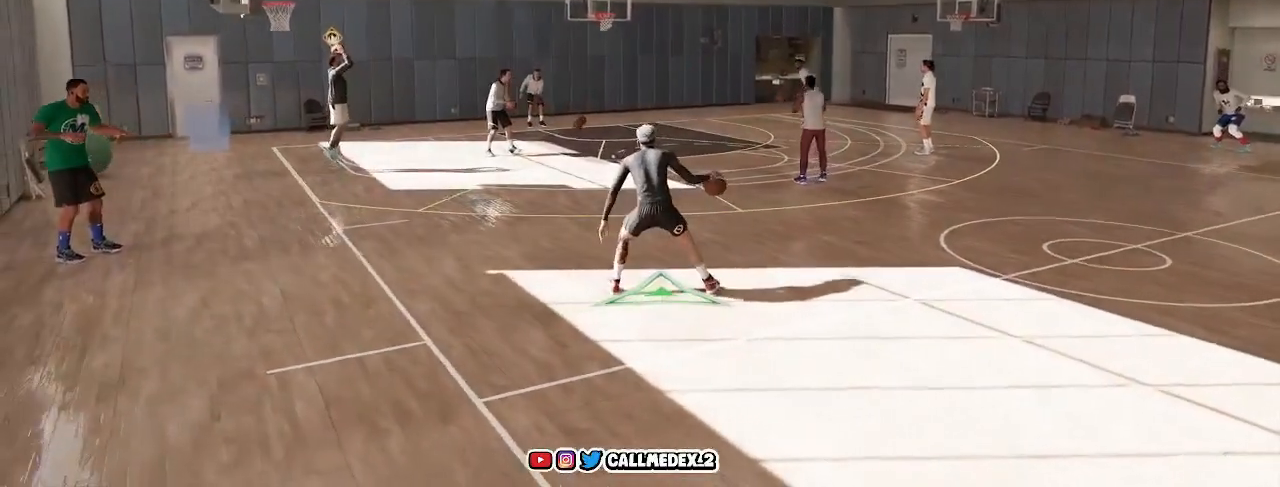
{"buttons": [], "left_stick": "center", "right_stick": "center", "events": []}
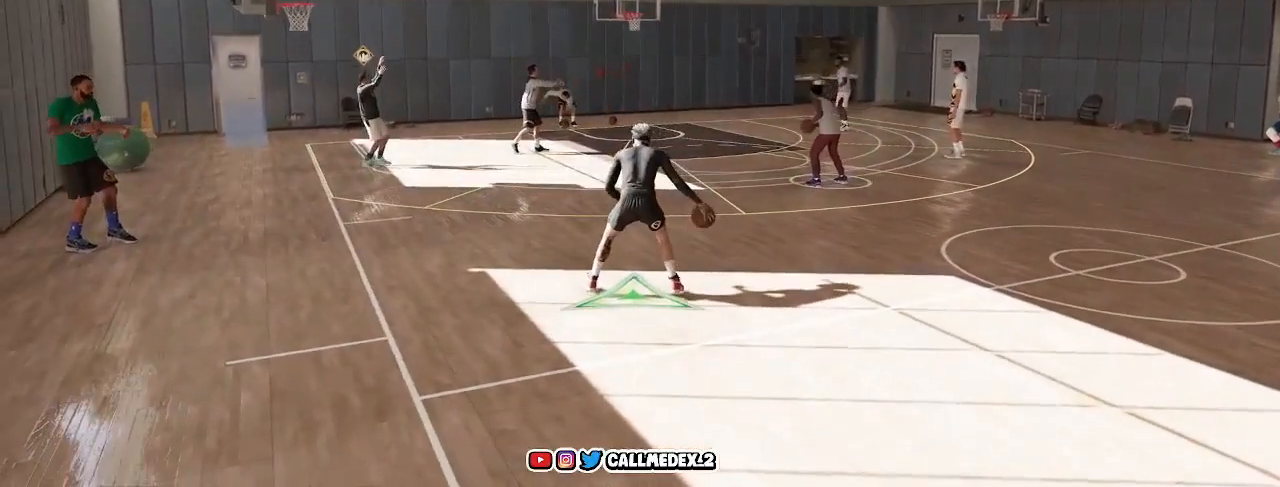
{"buttons": [], "left_stick": "center", "right_stick": "center", "events": []}
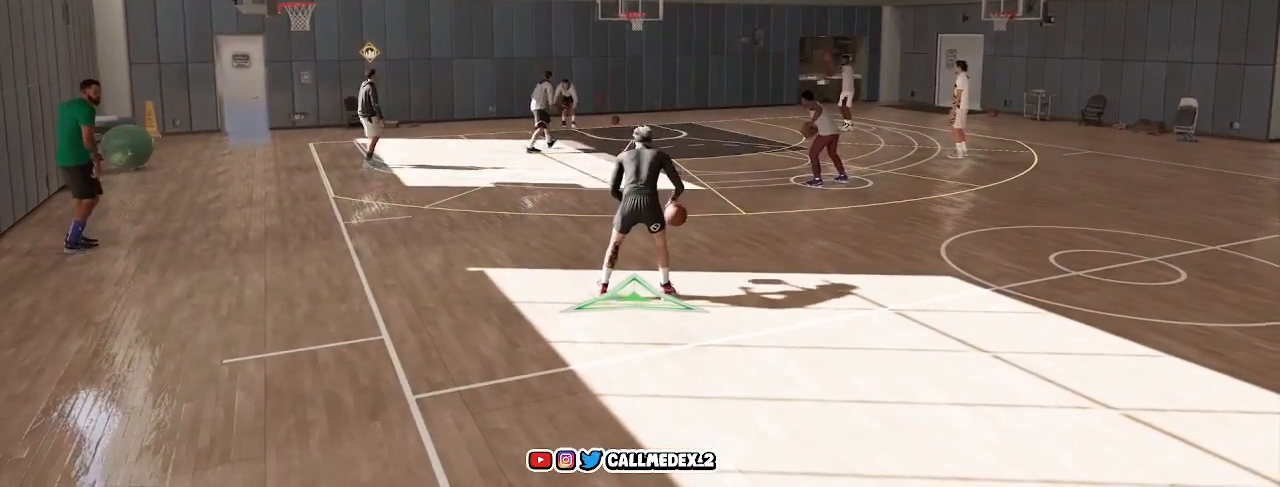
{"buttons": [], "left_stick": "center", "right_stick": "center", "events": []}
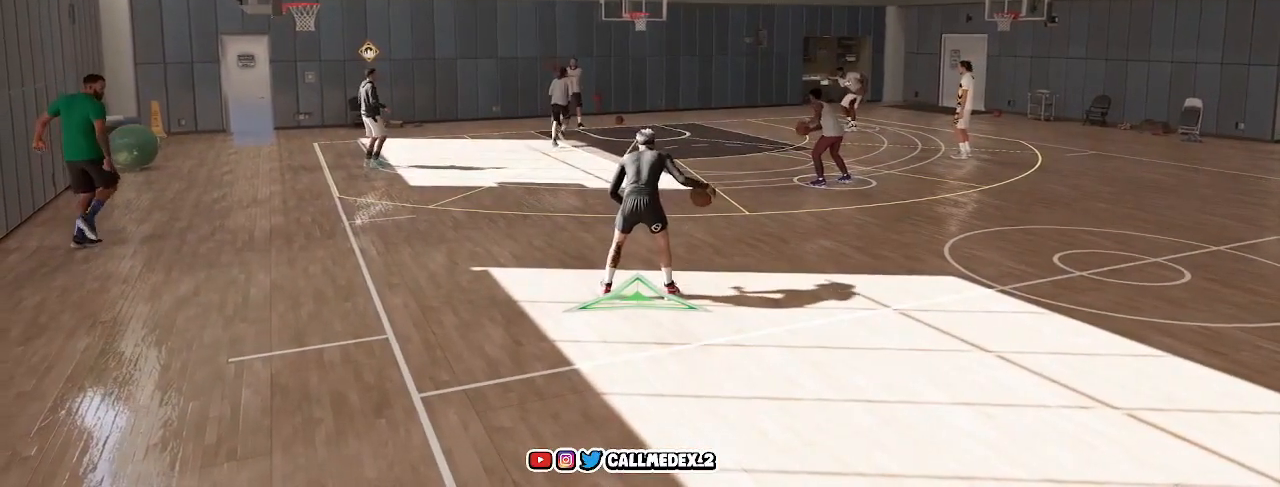
{"buttons": [], "left_stick": "center", "right_stick": "center", "events": []}
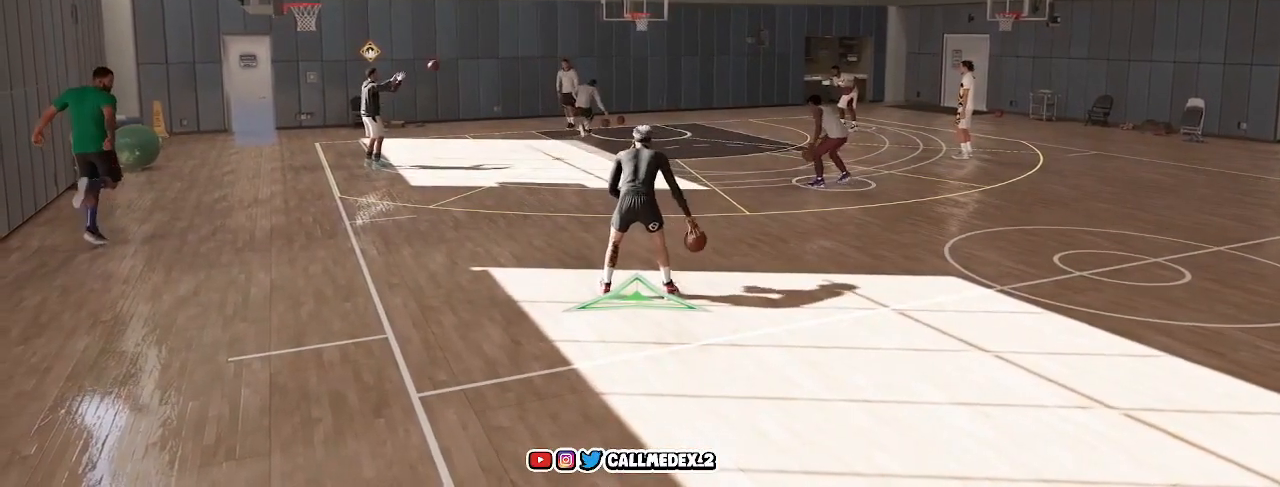
{"buttons": [], "left_stick": "center", "right_stick": "center", "events": []}
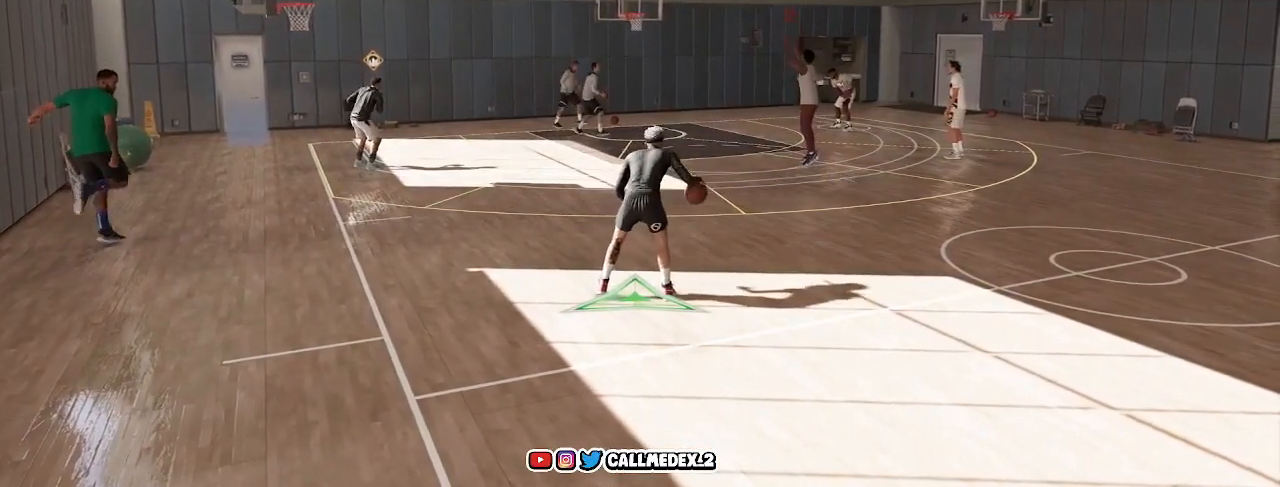
{"buttons": [], "left_stick": "left", "right_stick": "center", "events": [[450, "left_stick", "left"]]}
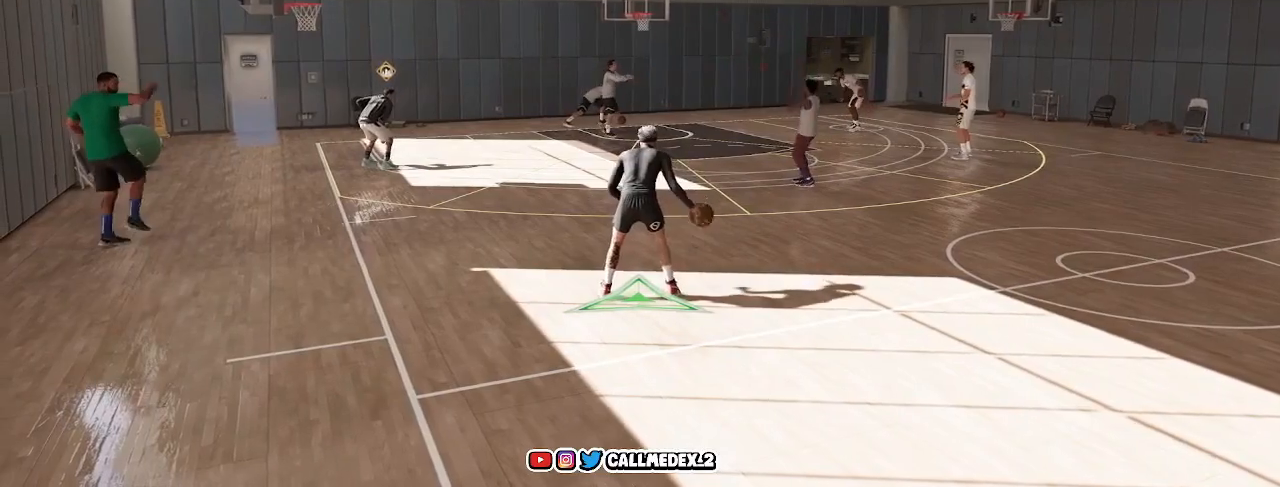
{"buttons": [], "left_stick": "left", "right_stick": "center", "events": []}
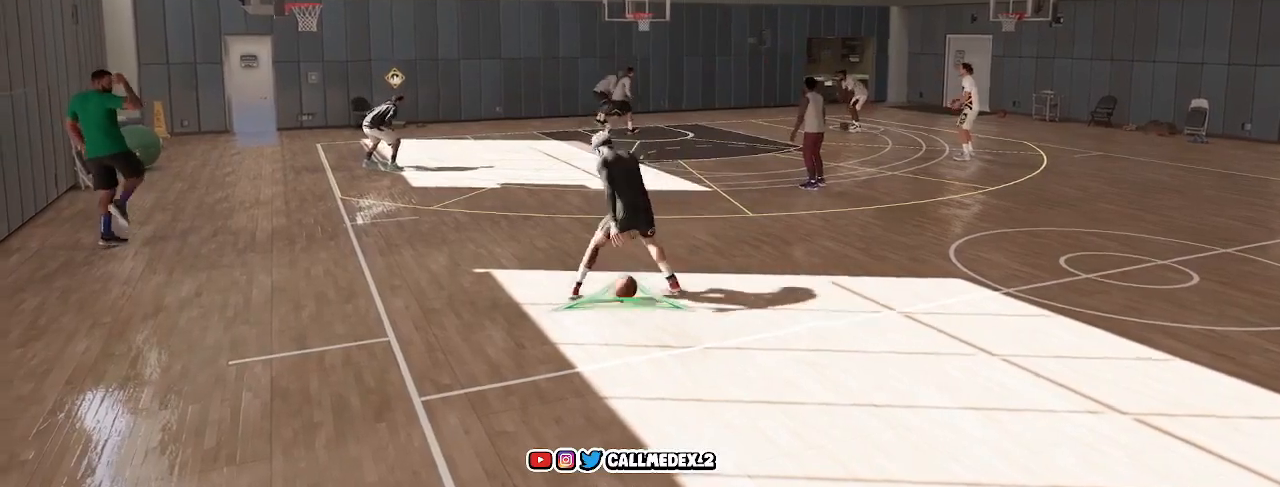
{"buttons": [], "left_stick": "center", "right_stick": "center", "events": [[117, "left_stick", "center"]]}
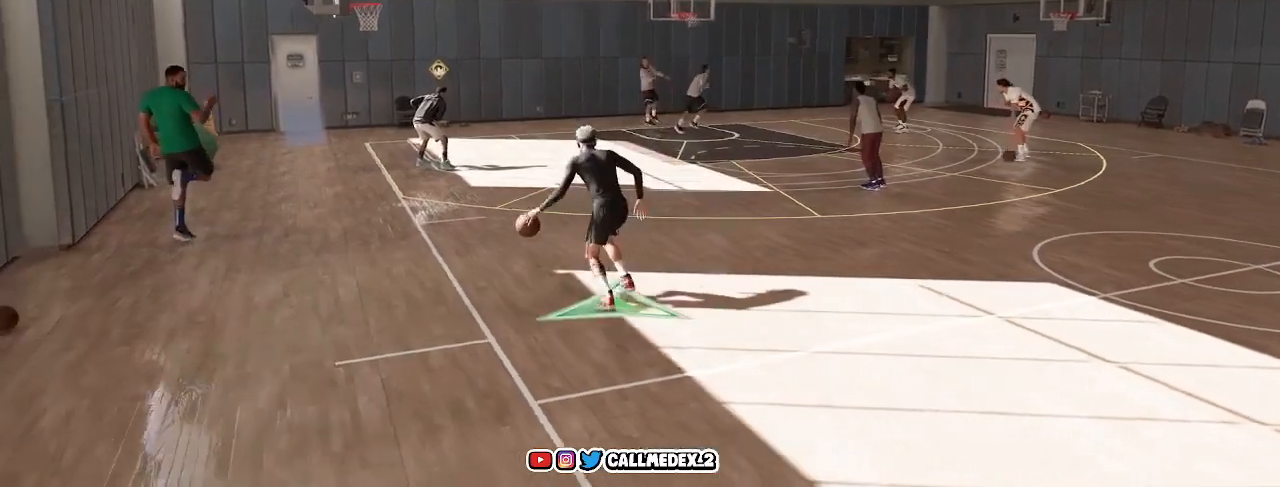
{"buttons": [], "left_stick": "right", "right_stick": "center", "events": [[467, "left_stick", "right"]]}
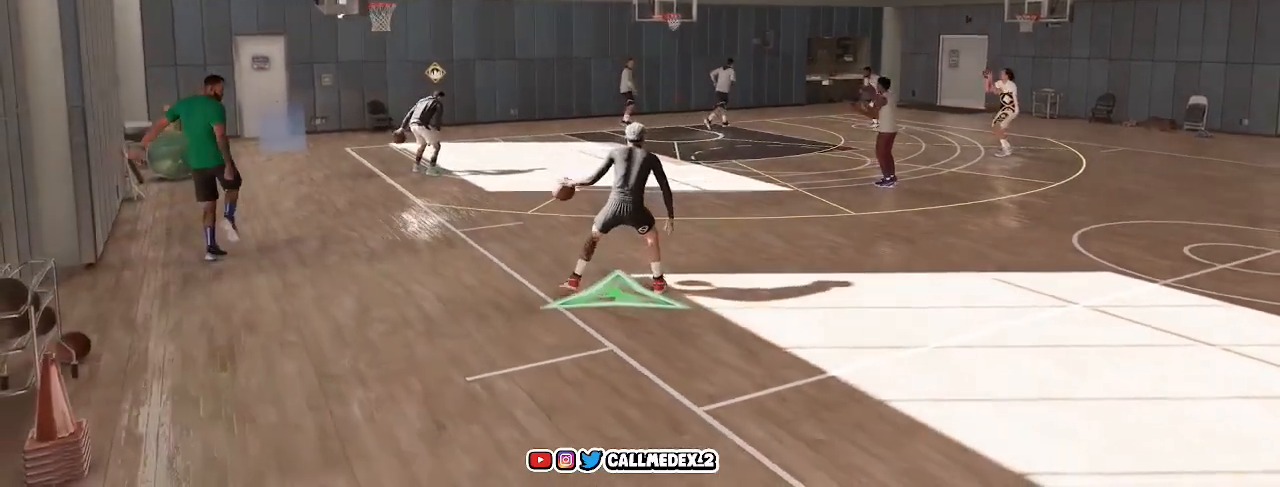
{"buttons": [], "left_stick": "center", "right_stick": "center", "events": [[233, "left_stick", "center"]]}
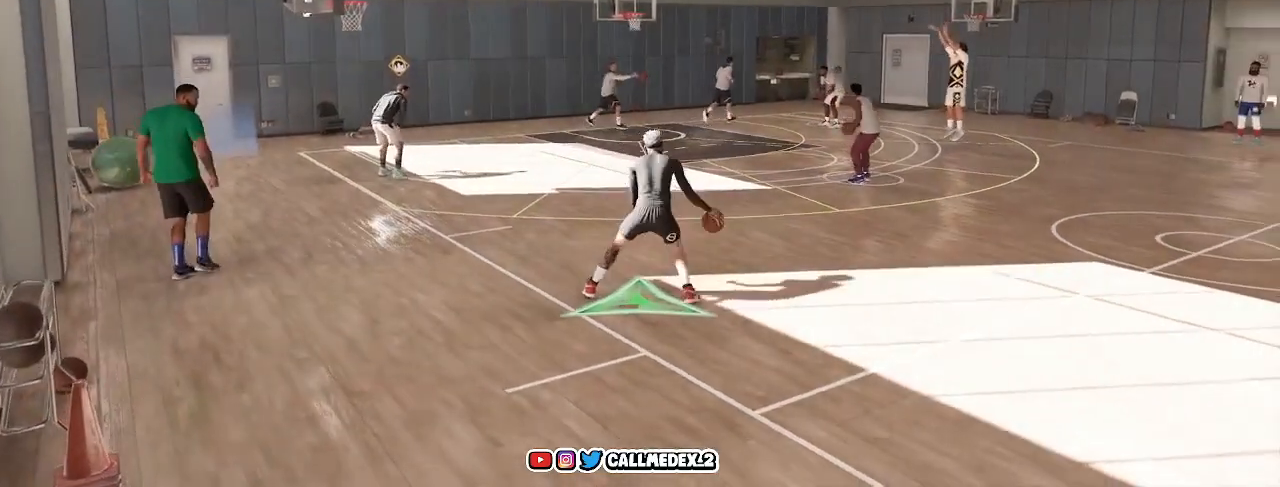
{"buttons": [], "left_stick": "center", "right_stick": "center", "events": []}
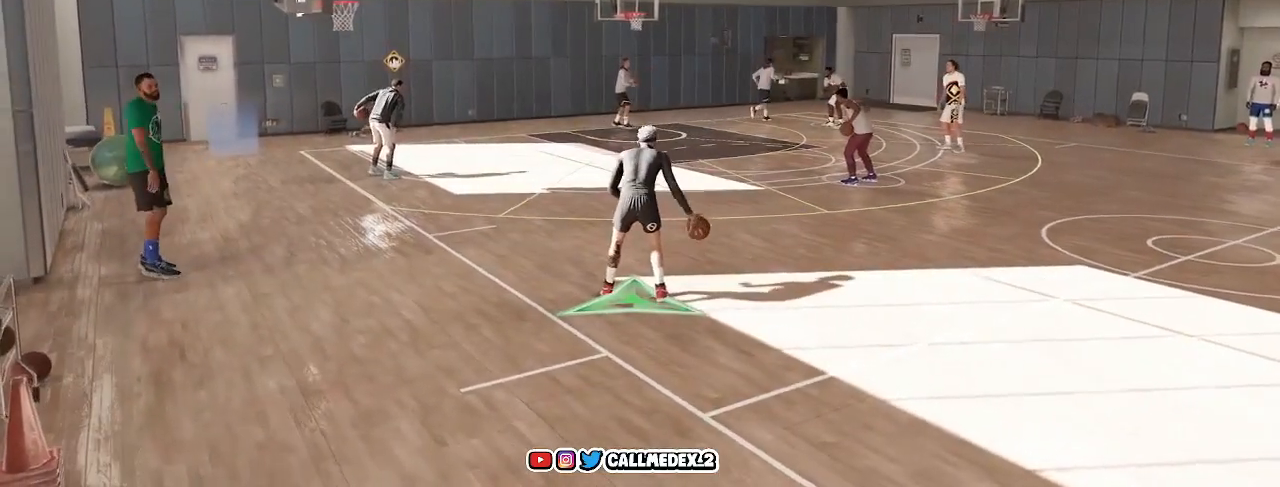
{"buttons": [], "left_stick": "center", "right_stick": "center", "events": []}
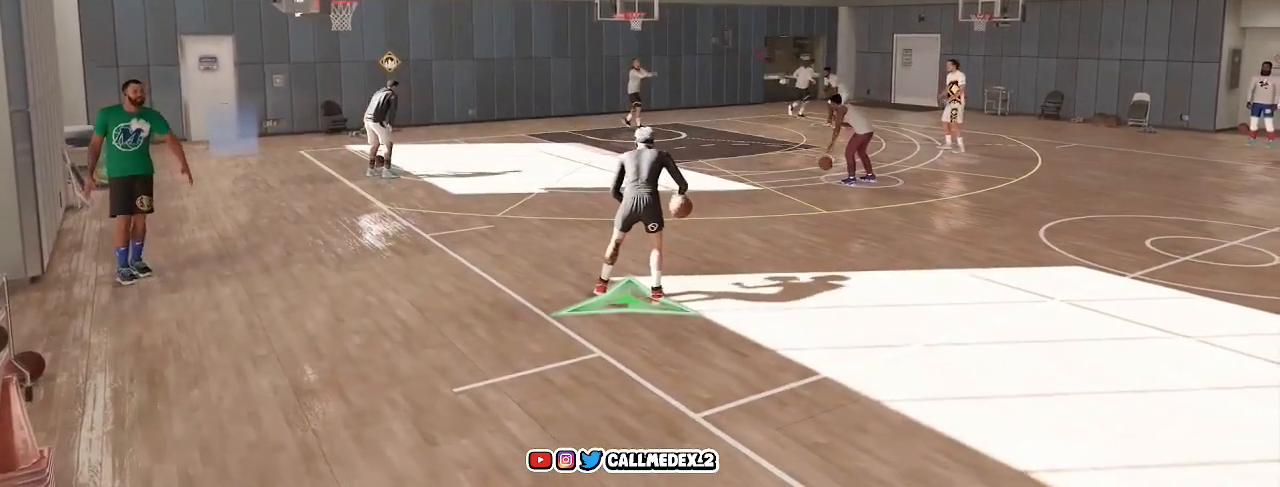
{"buttons": [], "left_stick": "center", "right_stick": "center", "events": []}
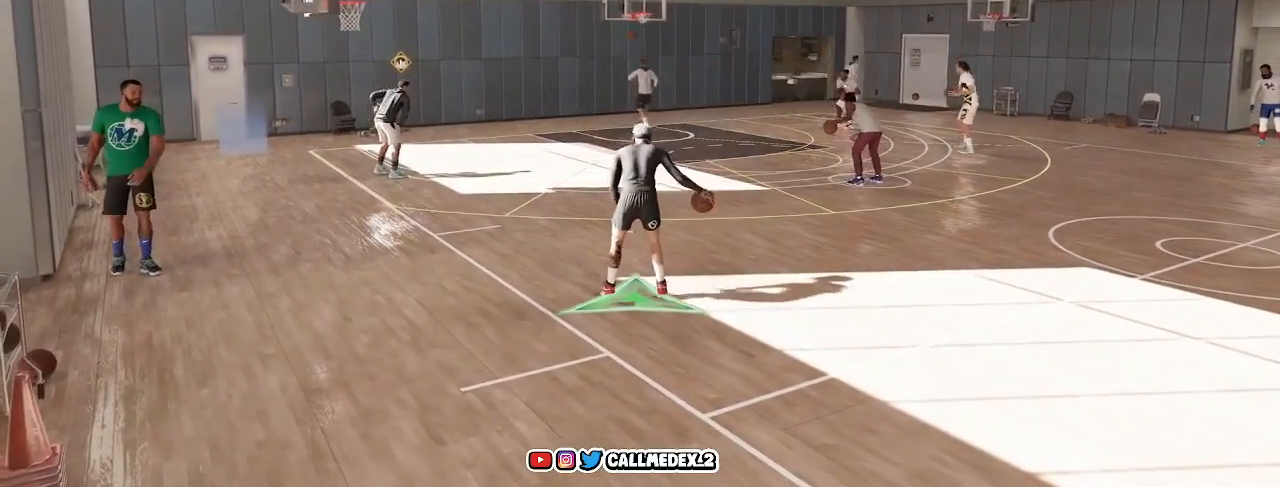
{"buttons": [], "left_stick": "center", "right_stick": "center", "events": []}
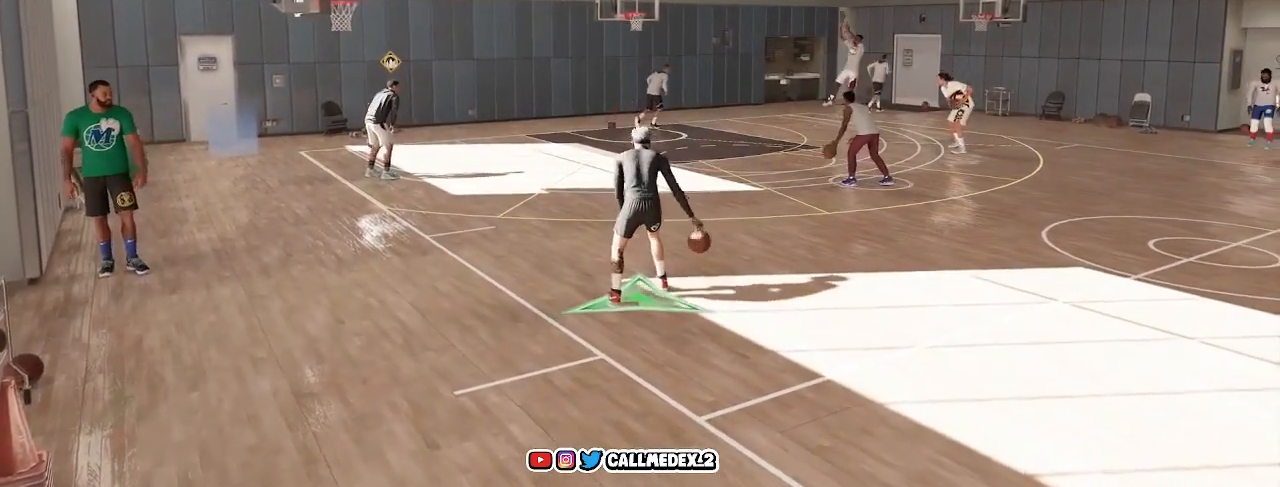
{"buttons": [], "left_stick": "center", "right_stick": "center", "events": []}
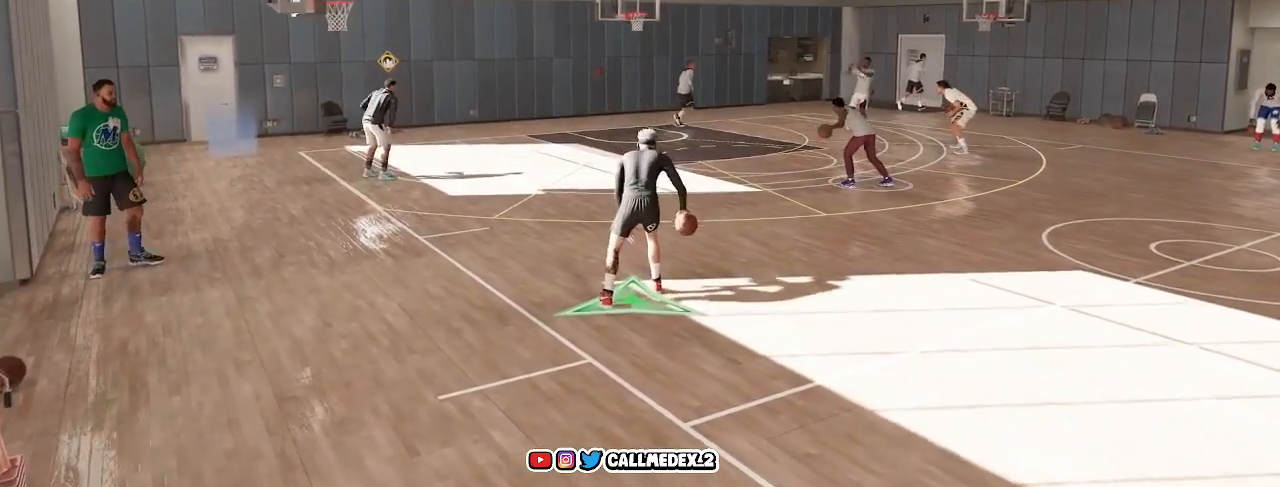
{"buttons": [], "left_stick": "center", "right_stick": "center", "events": []}
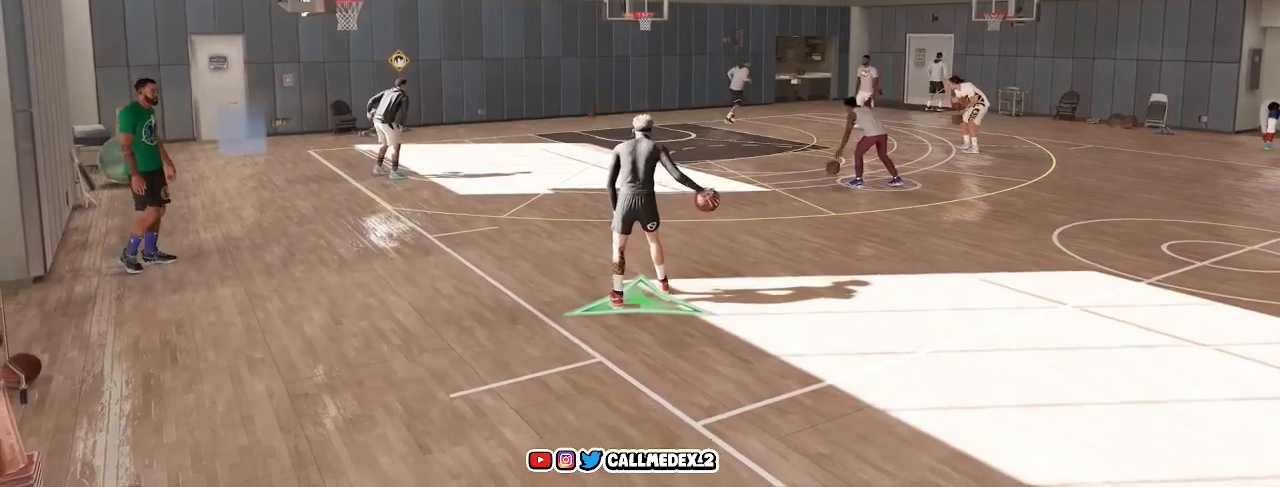
{"buttons": [], "left_stick": "center", "right_stick": "center", "events": []}
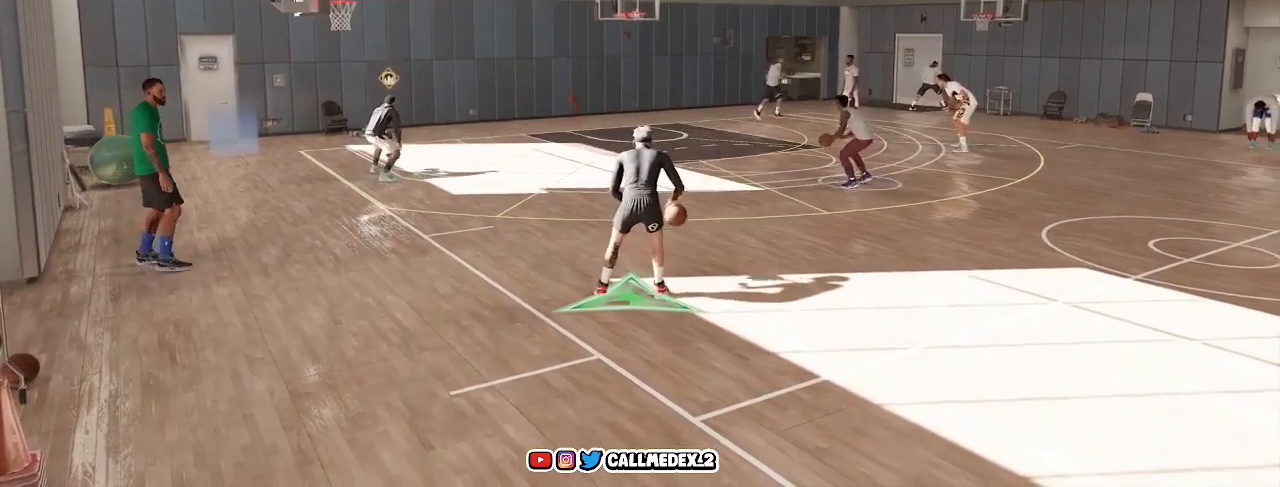
{"buttons": [], "left_stick": "left", "right_stick": "center", "events": [[417, "left_stick", "left"]]}
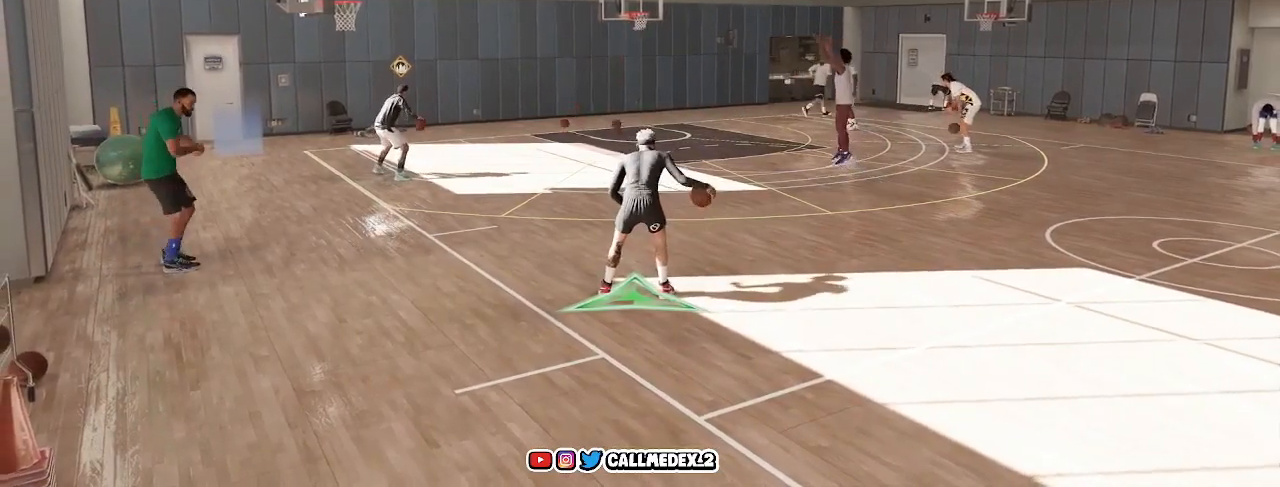
{"buttons": [], "left_stick": "center", "right_stick": "center", "events": [[217, "left_stick", "center"]]}
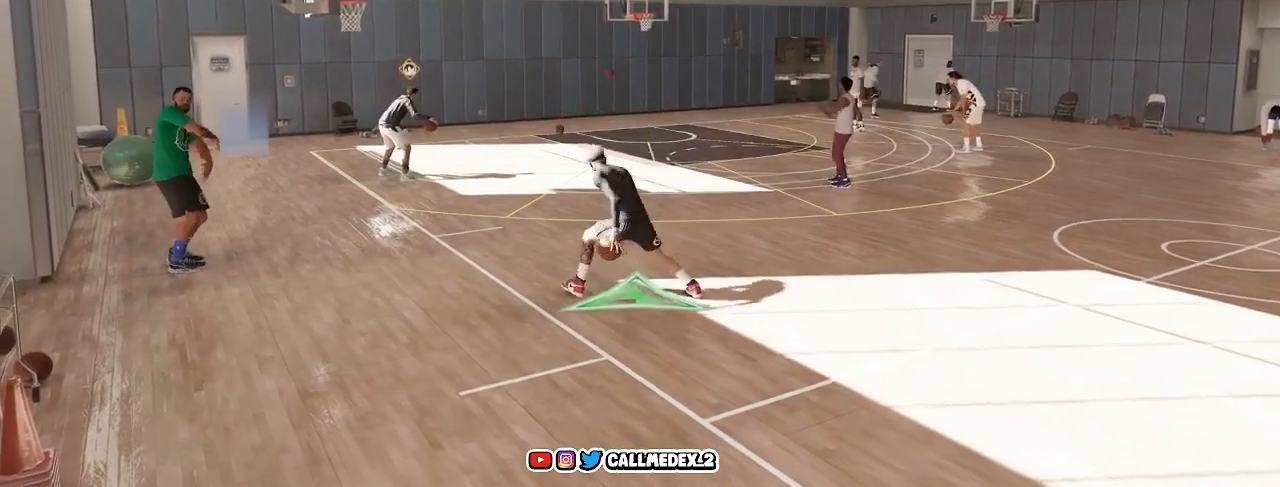
{"buttons": [], "left_stick": "right", "right_stick": "center", "events": [[317, "left_stick", "right"]]}
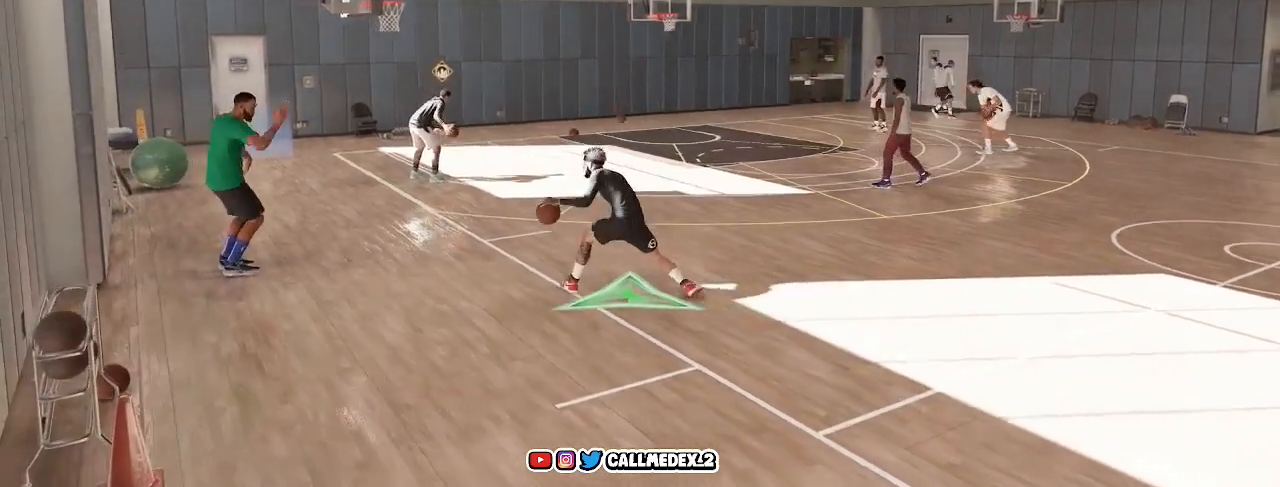
{"buttons": [], "left_stick": "center", "right_stick": "center", "events": [[317, "left_stick", "center"]]}
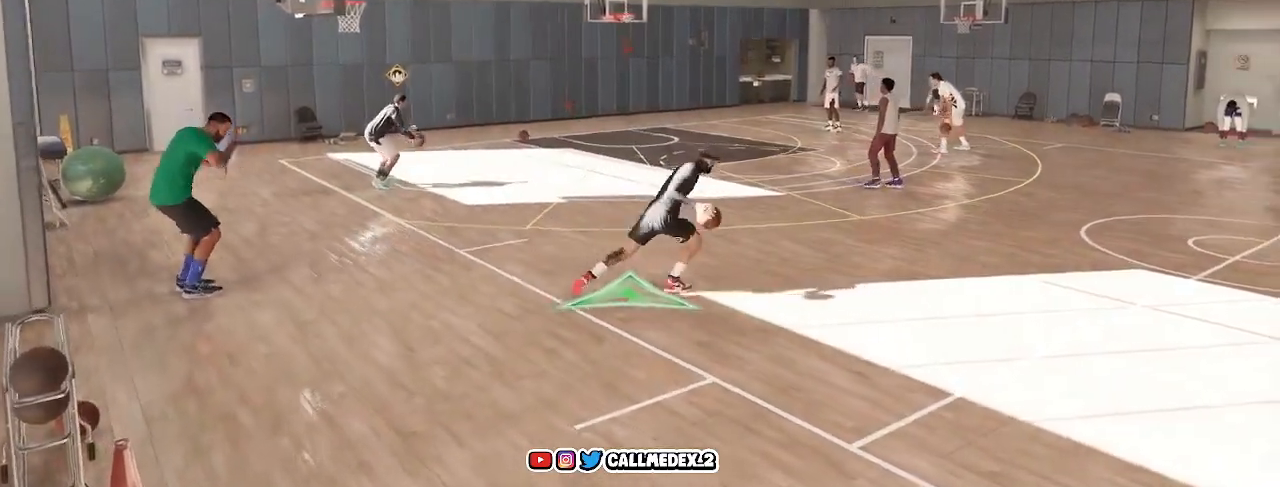
{"buttons": [], "left_stick": "center", "right_stick": "center", "events": []}
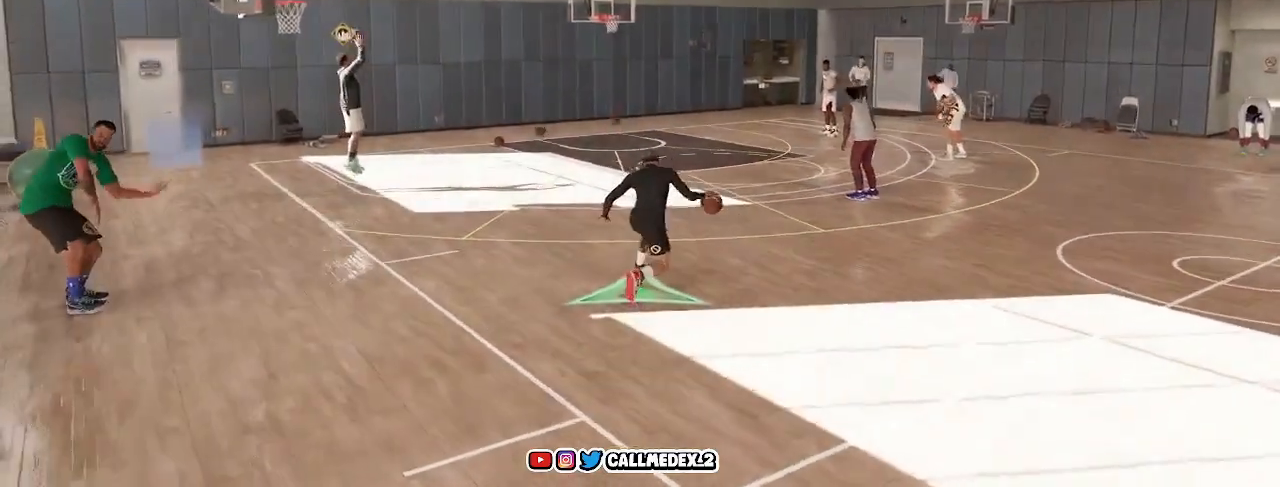
{"buttons": [], "left_stick": "down-right", "right_stick": "center", "events": [[483, "left_stick", "down-right"]]}
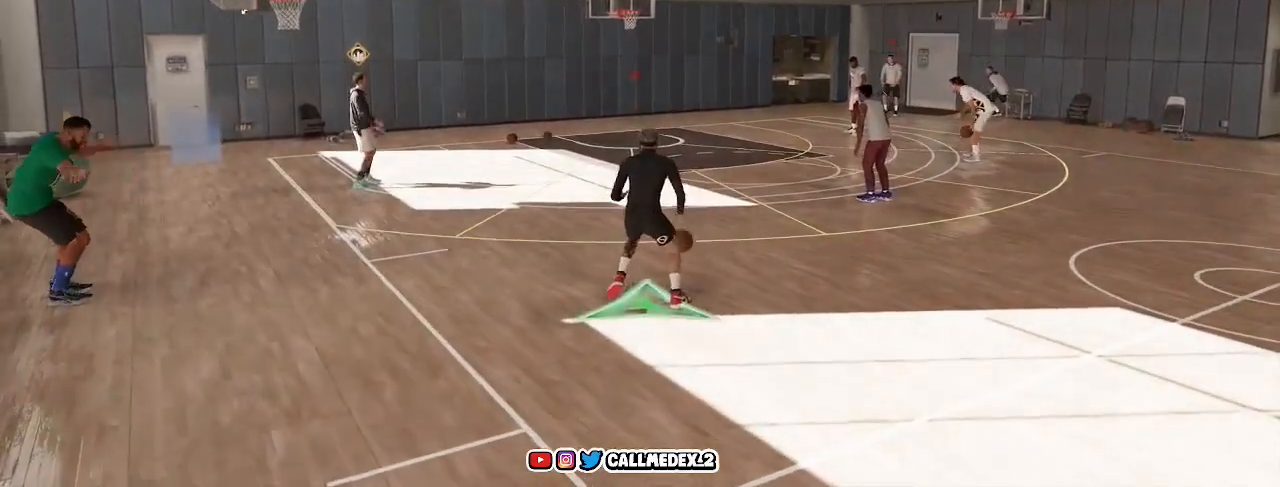
{"buttons": [], "left_stick": "right", "right_stick": "center", "events": [[83, "left_stick", "right"]]}
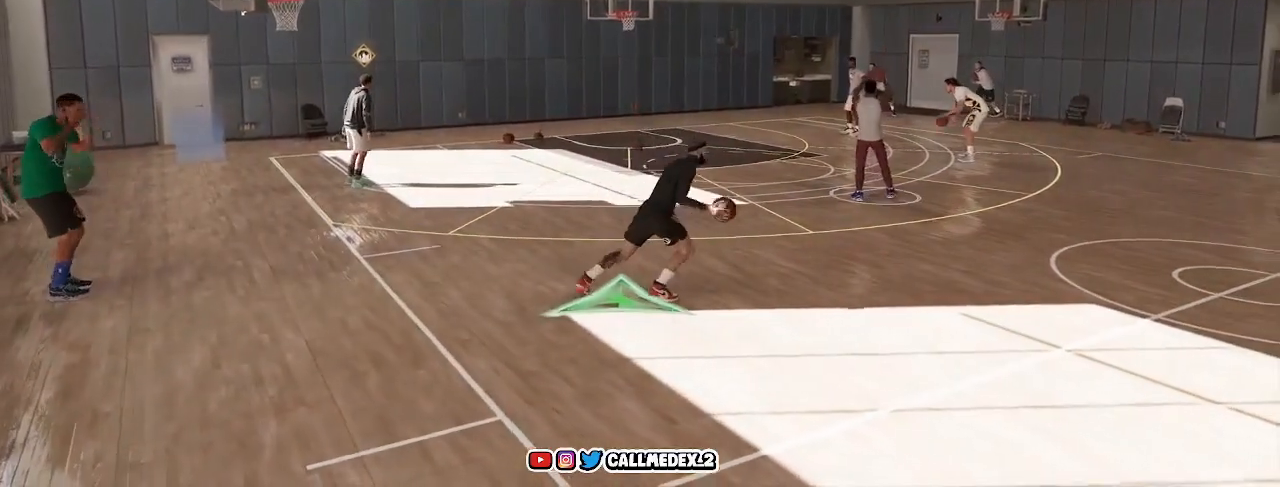
{"buttons": [], "left_stick": "right", "right_stick": "center", "events": []}